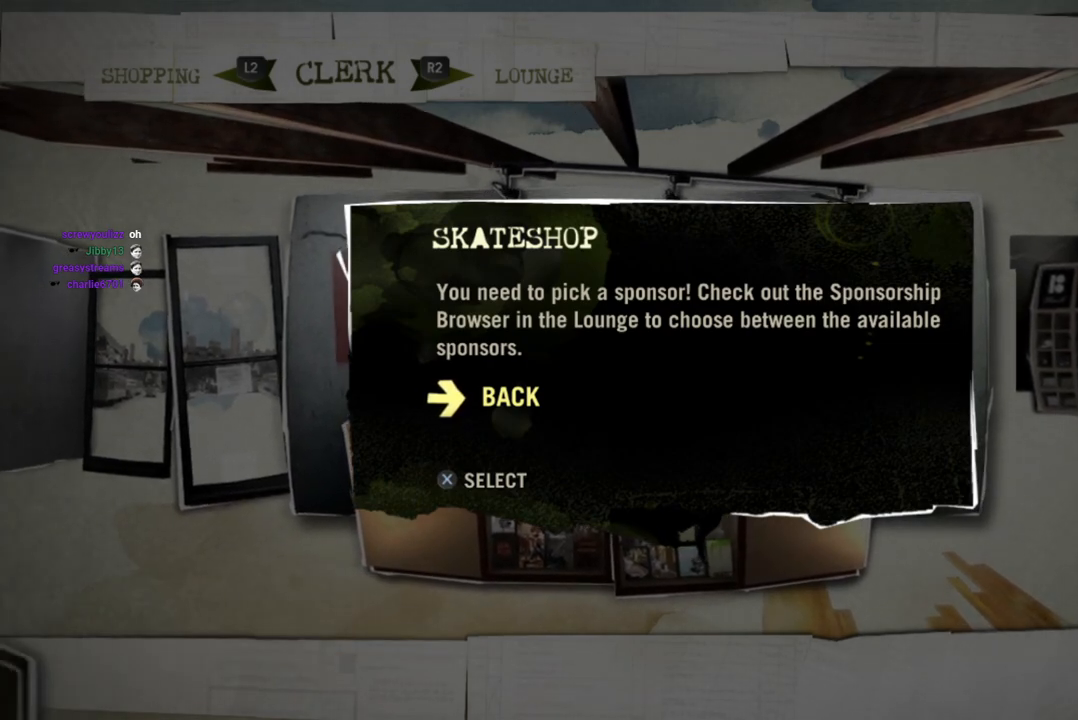
Gameplay with a controller (PlayStation layout); each line is a JSON object with the inputs held at the frame after it. "events" lists button and stick changes between this image and that frame as [ms after this image, input, new state], when the widget could be followed in between. Not read: L3 R3.
{"buttons": [], "left_stick": "center", "right_stick": "center", "events": [[333, "CROSS", "down"], [433, "CROSS", "up"]]}
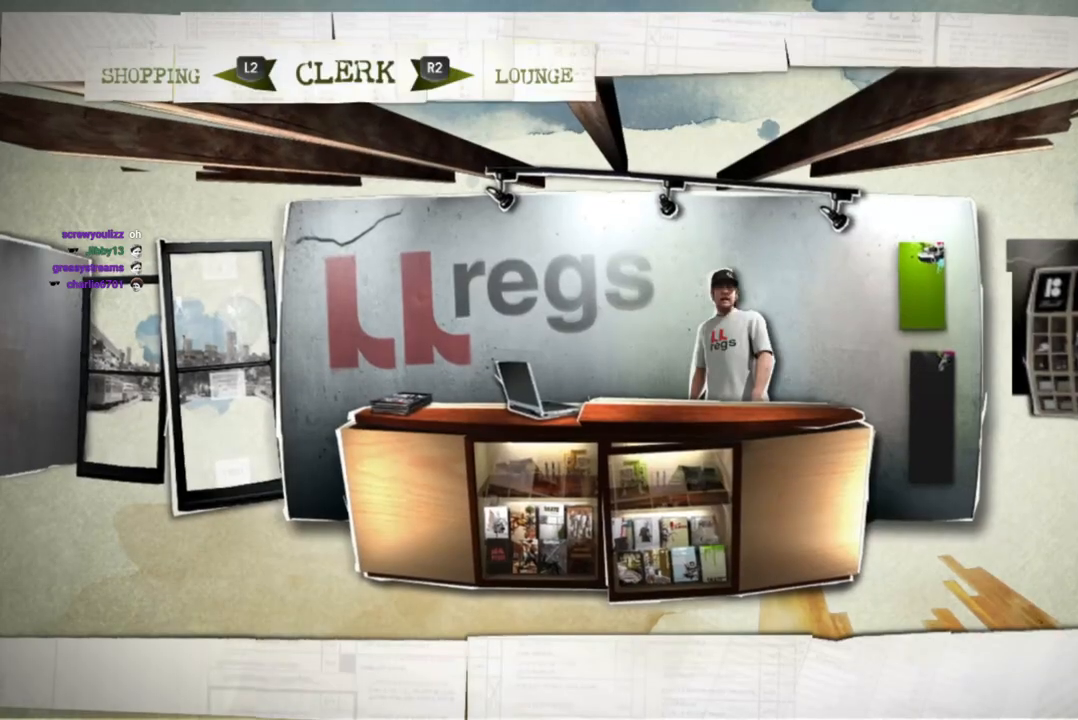
{"buttons": [], "left_stick": "center", "right_stick": "center", "events": [[217, "R2", "down"], [367, "R2", "up"]]}
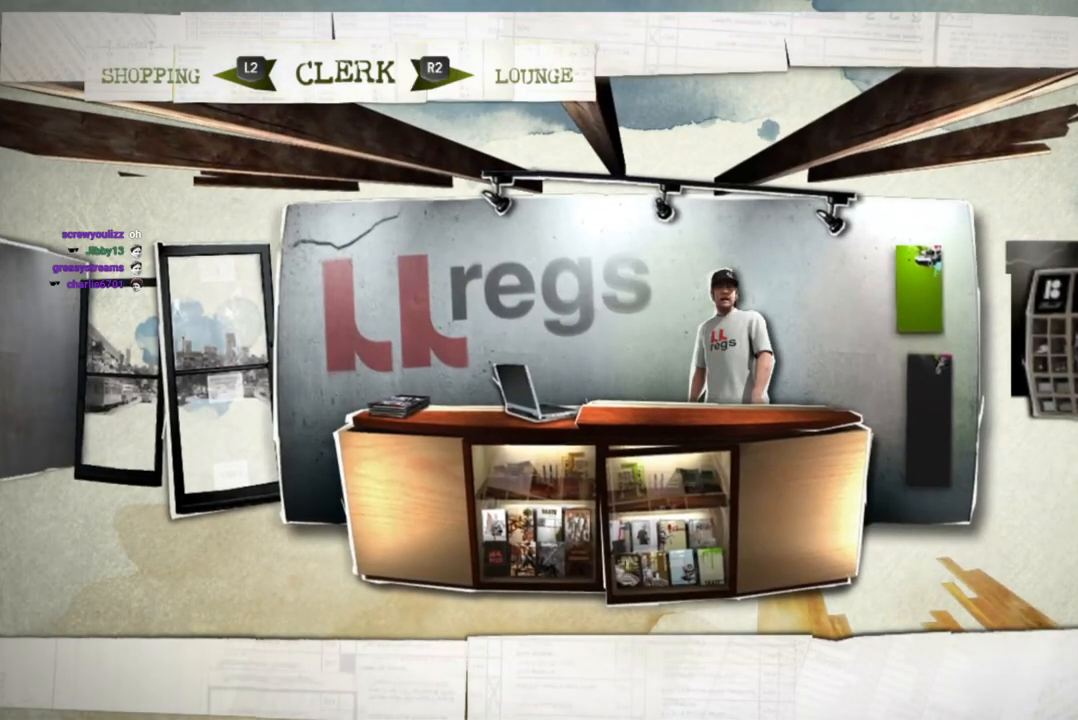
{"buttons": [], "left_stick": "center", "right_stick": "center", "events": []}
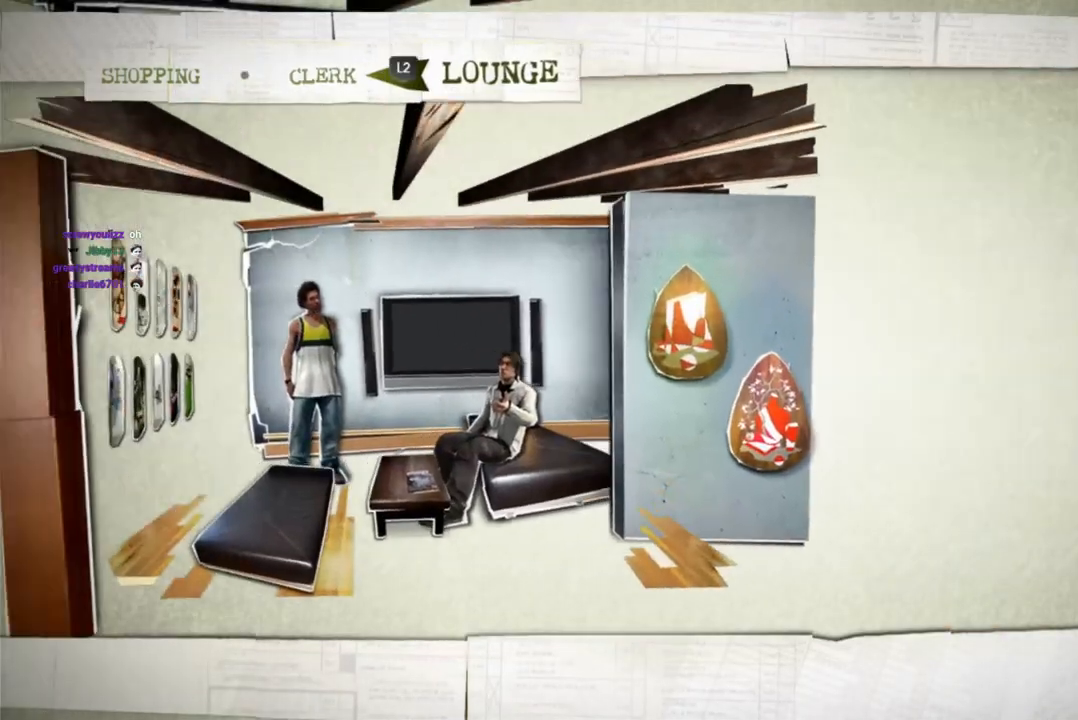
{"buttons": [], "left_stick": "center", "right_stick": "center", "events": []}
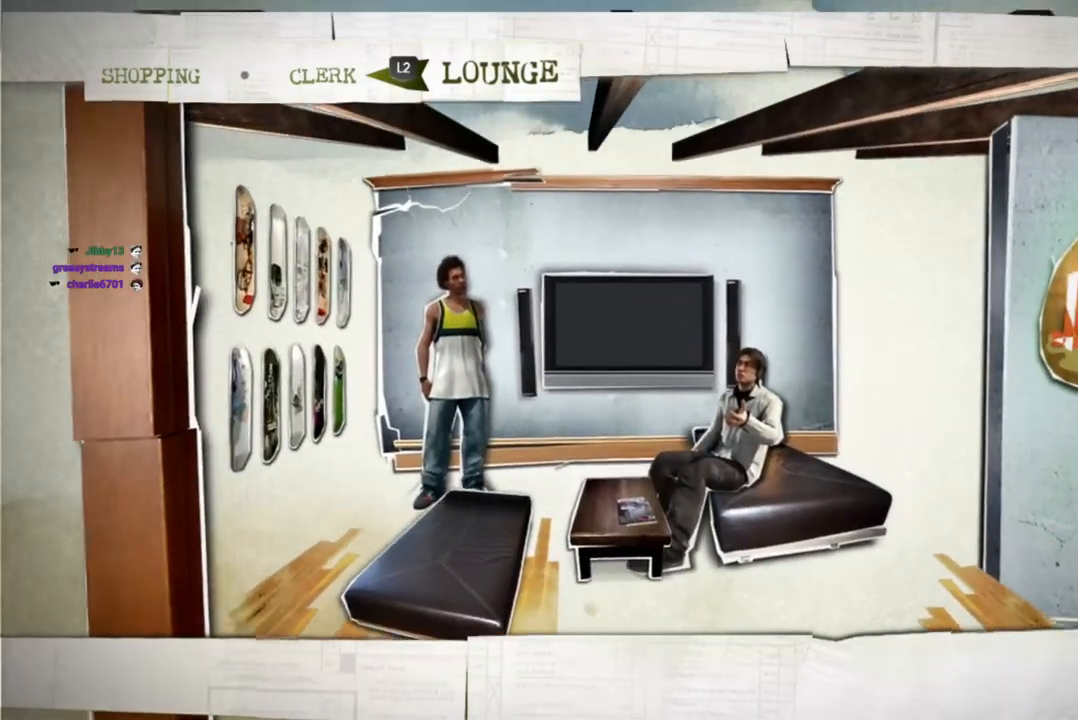
{"buttons": [], "left_stick": "center", "right_stick": "center"}
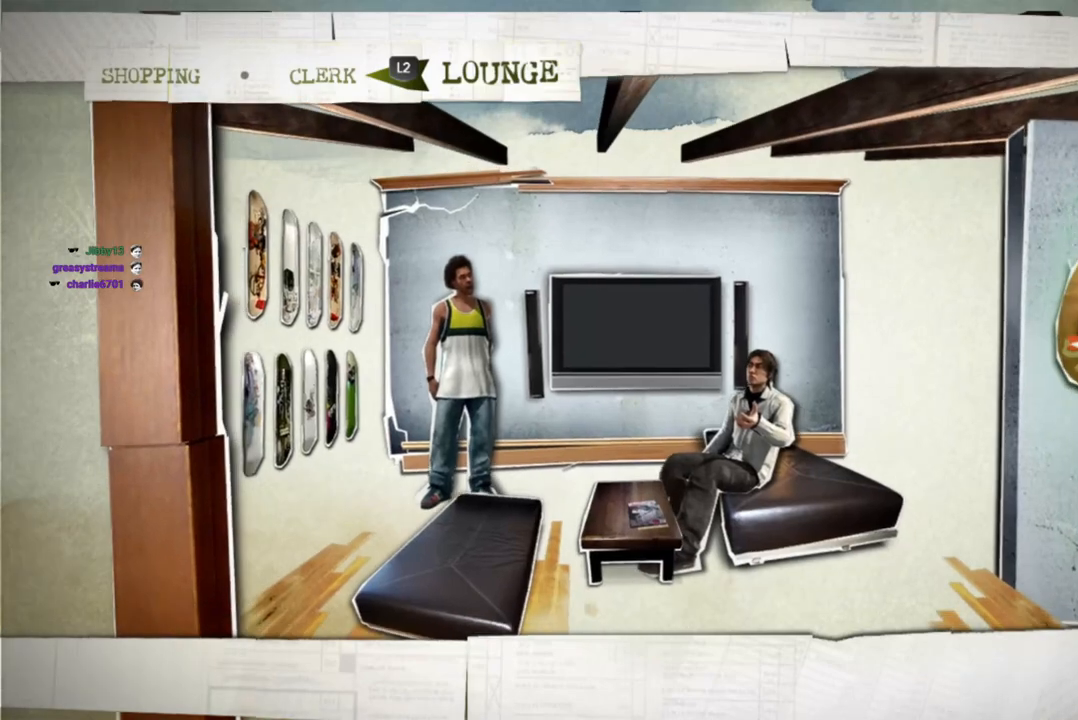
{"buttons": [], "left_stick": "center", "right_stick": "center", "events": []}
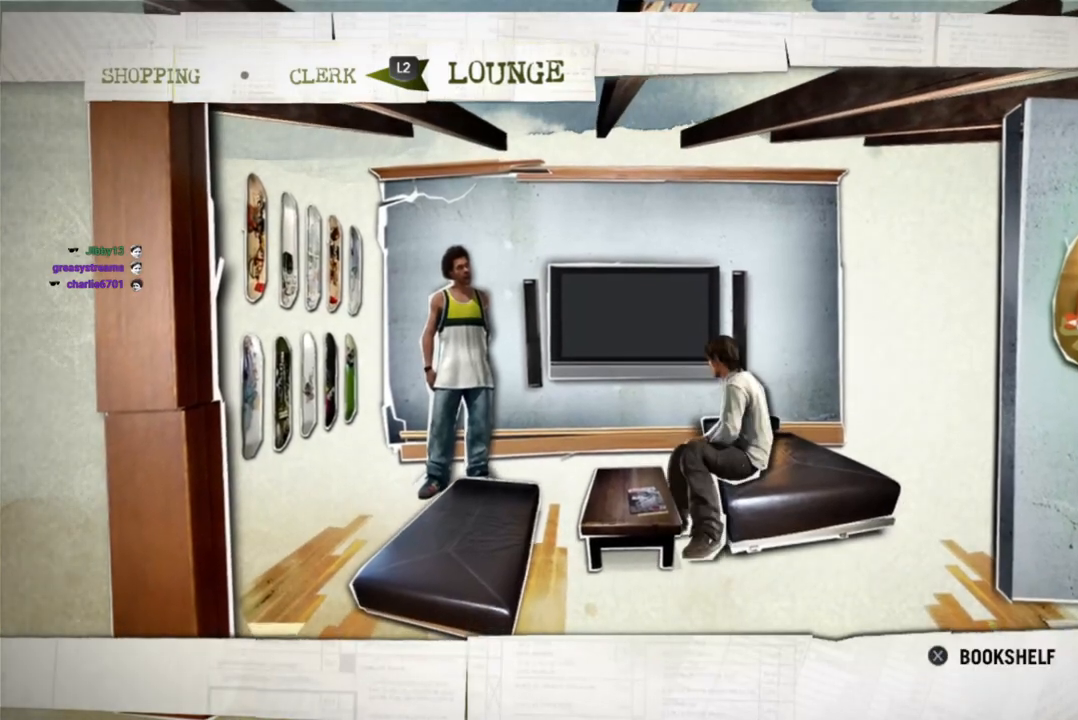
{"buttons": [], "left_stick": "center", "right_stick": "center", "events": []}
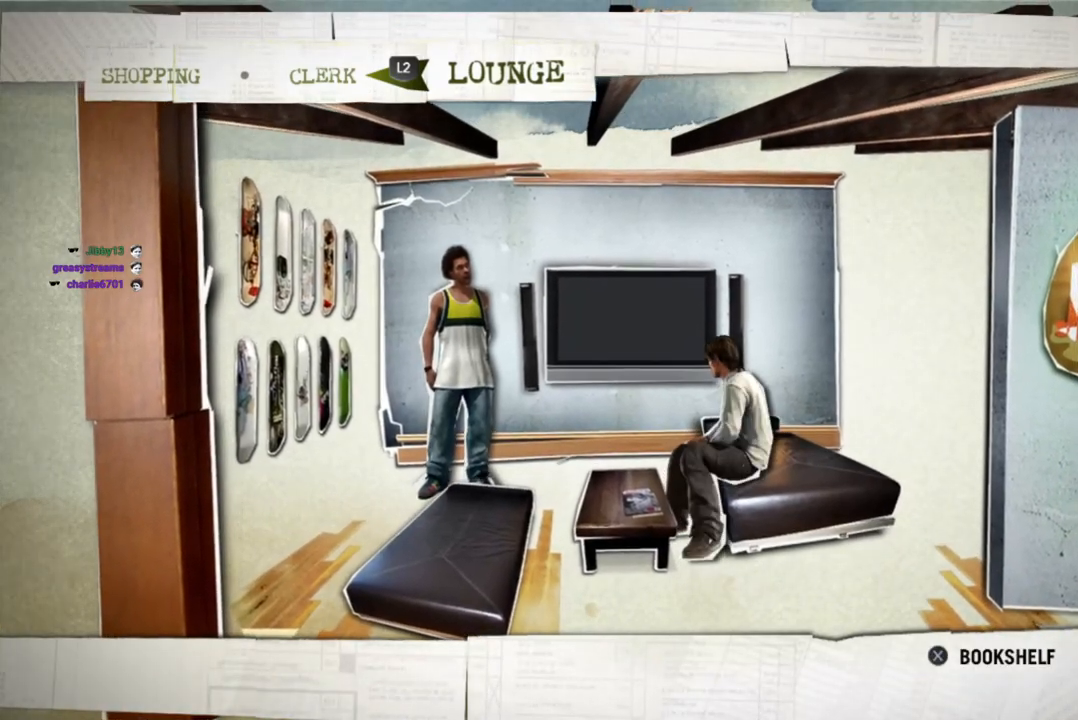
{"buttons": [], "left_stick": "center", "right_stick": "center", "events": []}
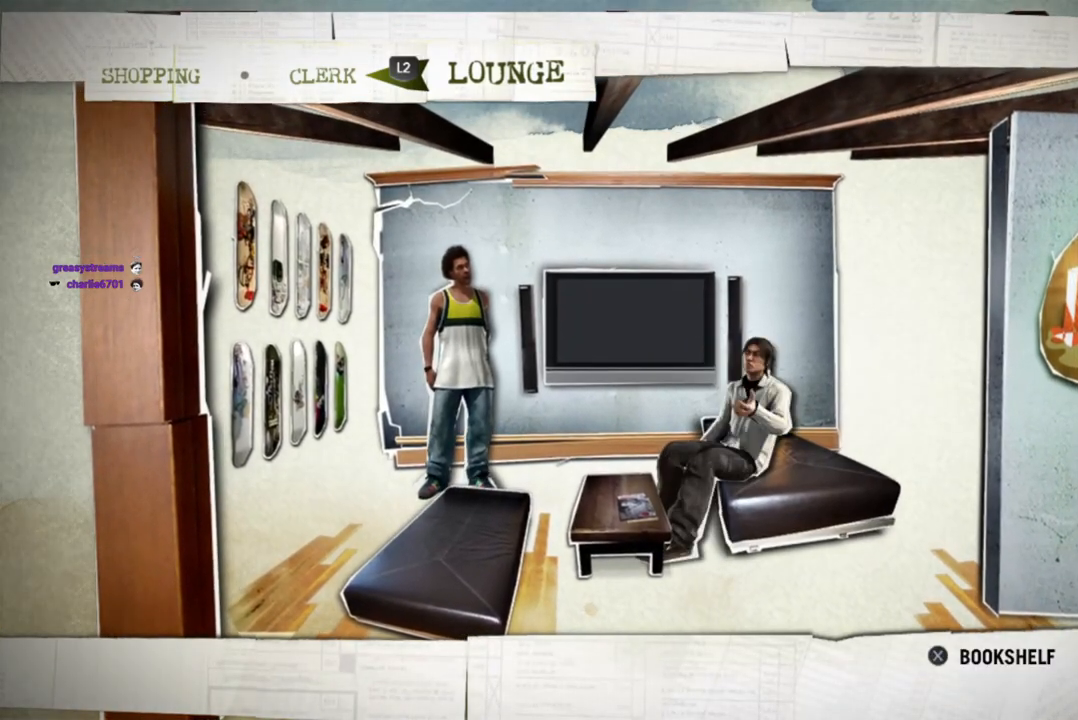
{"buttons": ["CROSS"], "left_stick": "center", "right_stick": "center", "events": [[433, "CROSS", "down"]]}
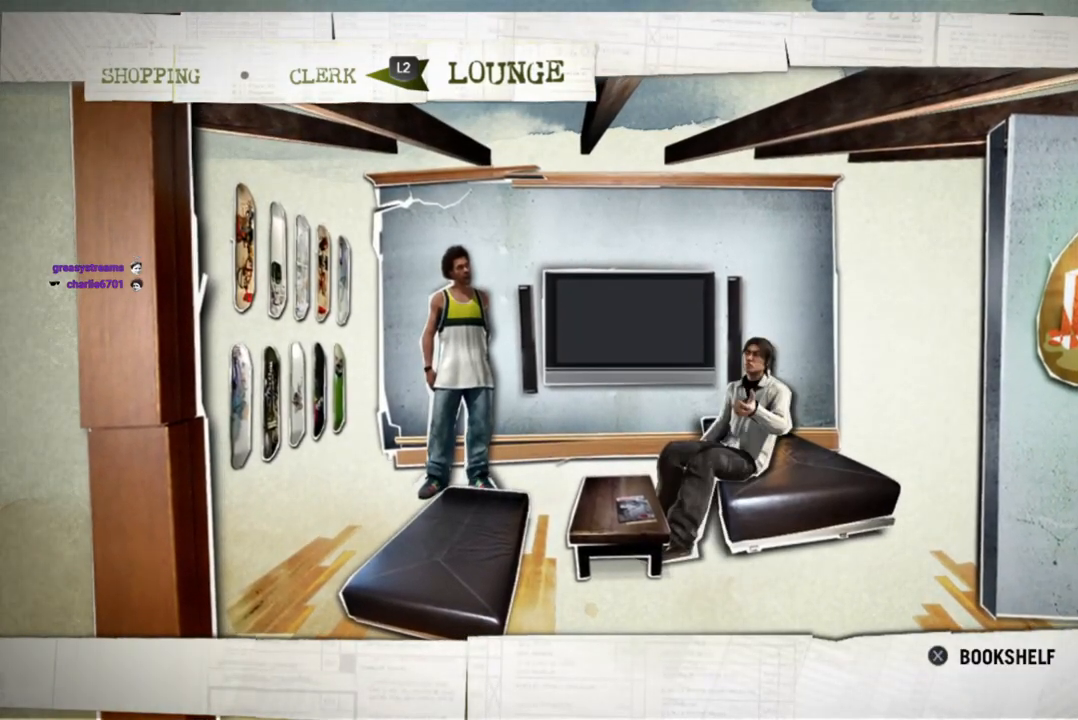
{"buttons": [], "left_stick": "center", "right_stick": "center", "events": [[67, "CROSS", "up"]]}
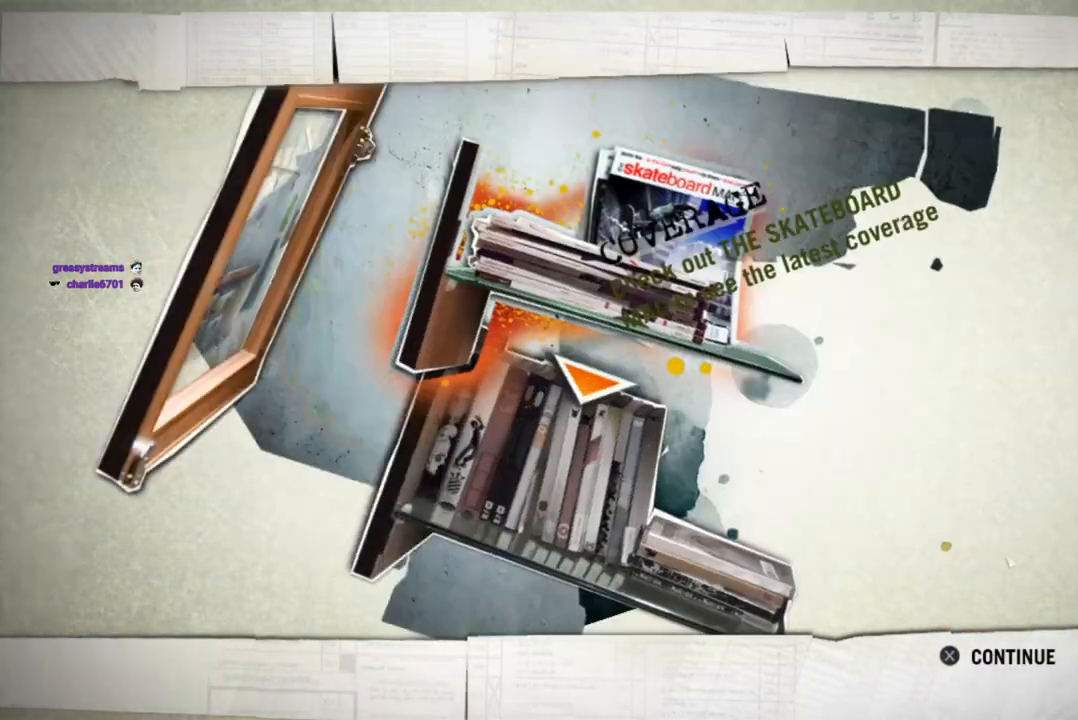
{"buttons": [], "left_stick": "center", "right_stick": "center", "events": []}
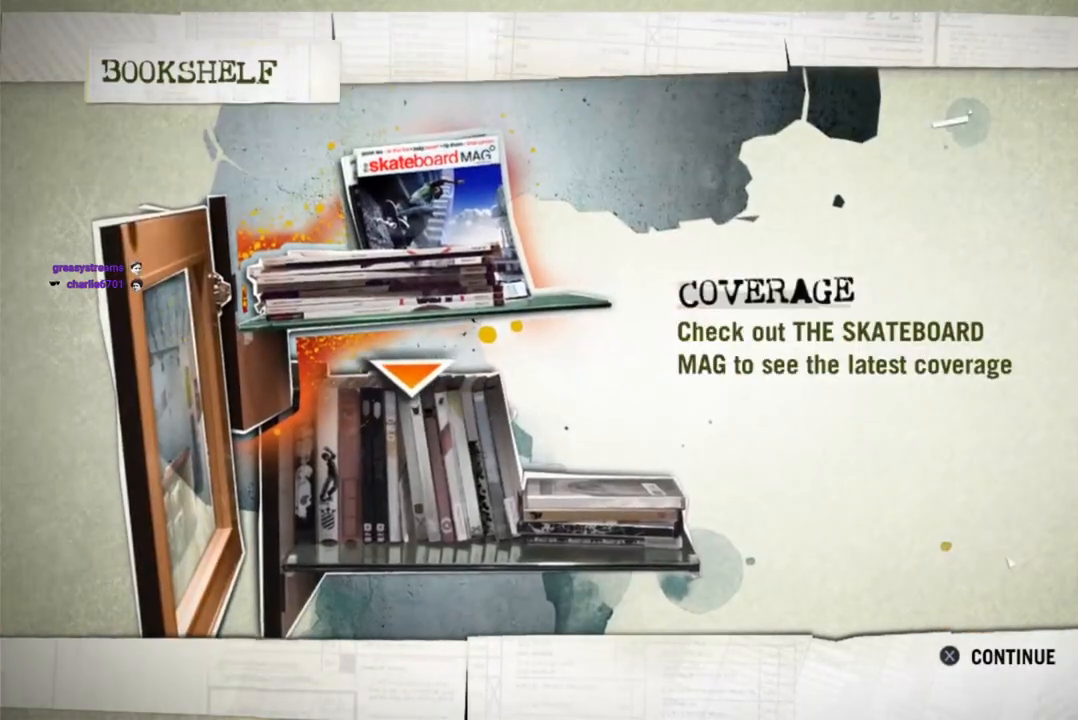
{"buttons": [], "left_stick": "center", "right_stick": "center", "events": []}
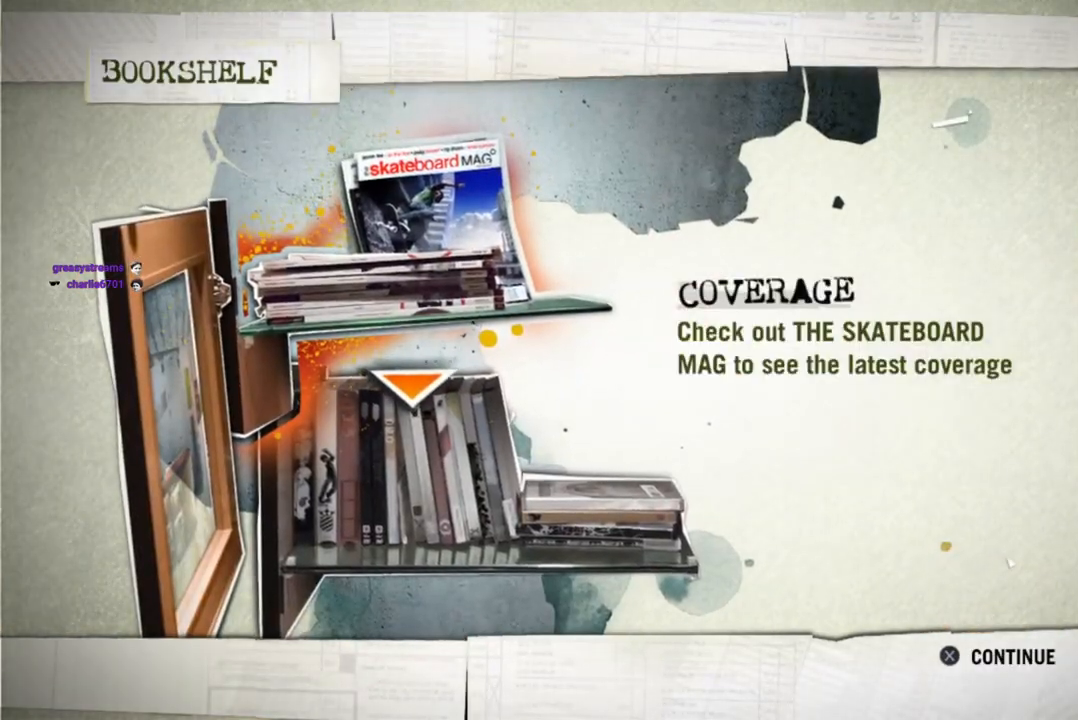
{"buttons": [], "left_stick": "center", "right_stick": "center", "events": []}
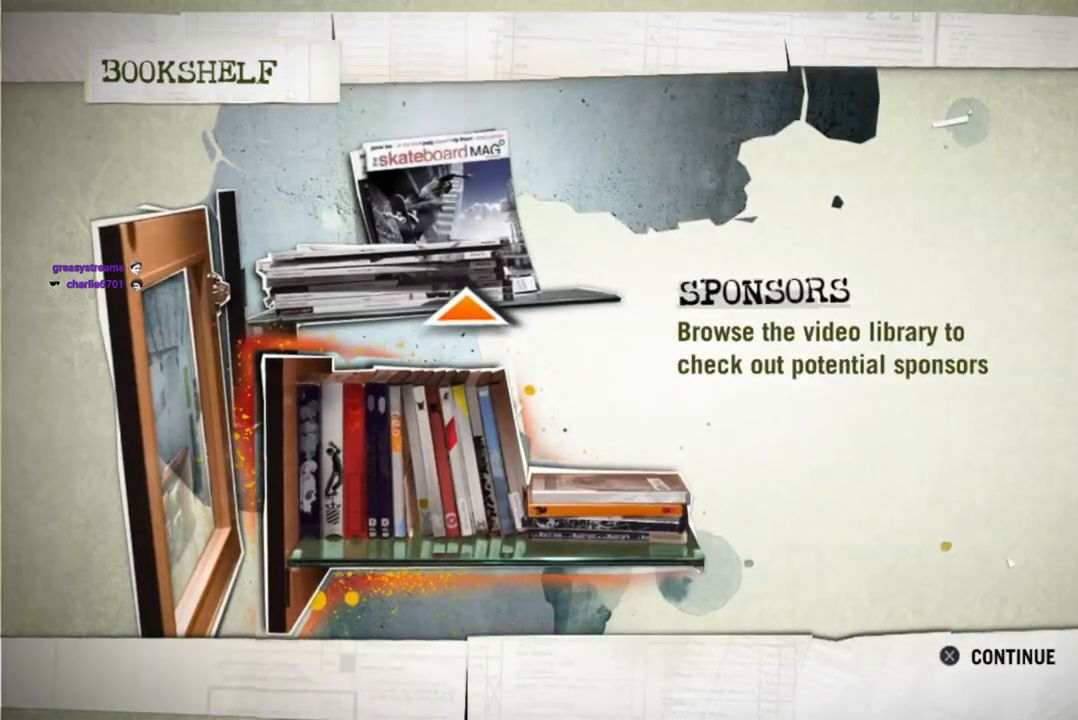
{"buttons": [], "left_stick": "center", "right_stick": "center", "events": []}
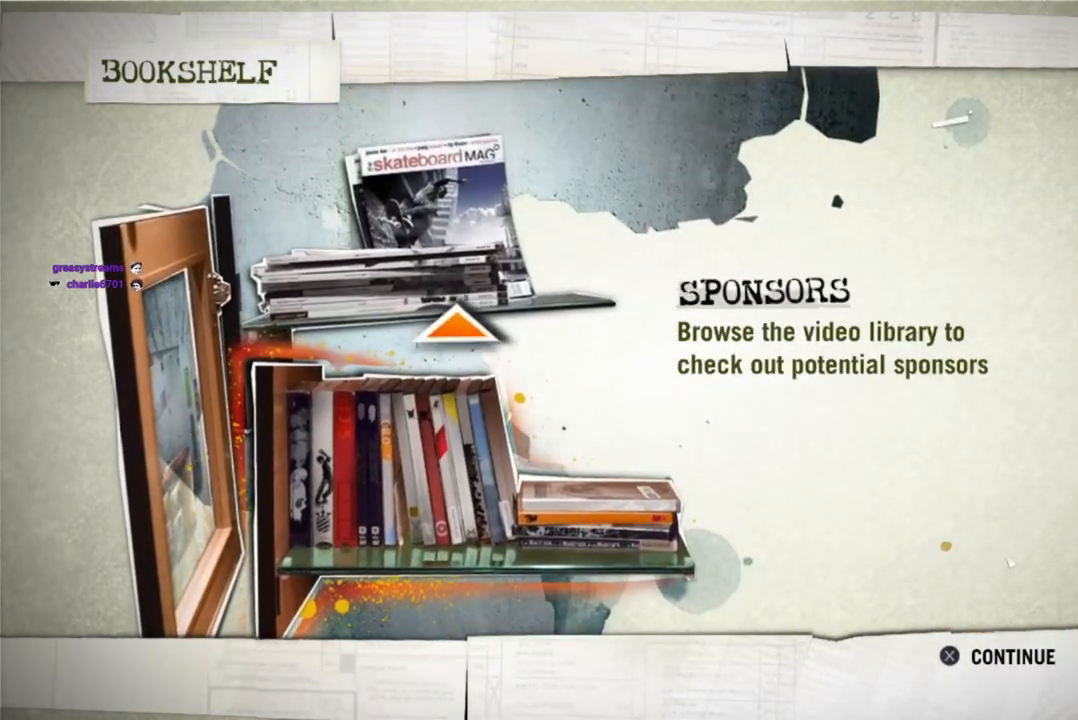
{"buttons": ["CROSS"], "left_stick": "center", "right_stick": "center", "events": [[400, "CROSS", "down"]]}
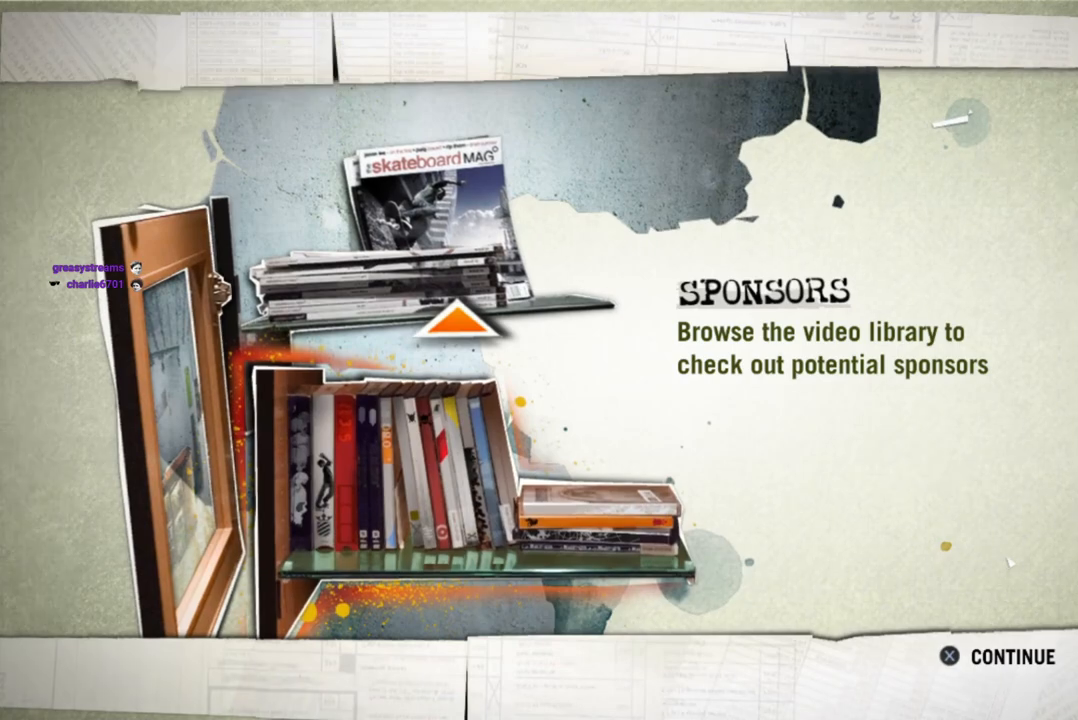
{"buttons": [], "left_stick": "center", "right_stick": "center", "events": [[50, "CROSS", "up"]]}
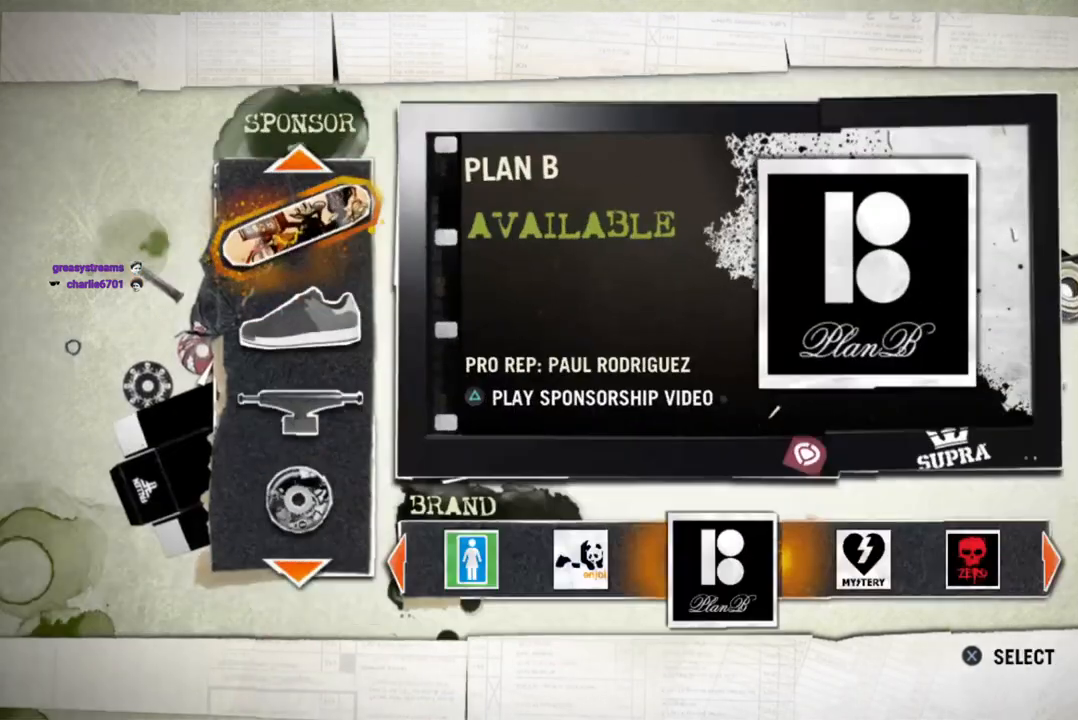
{"buttons": [], "left_stick": "center", "right_stick": "center", "events": []}
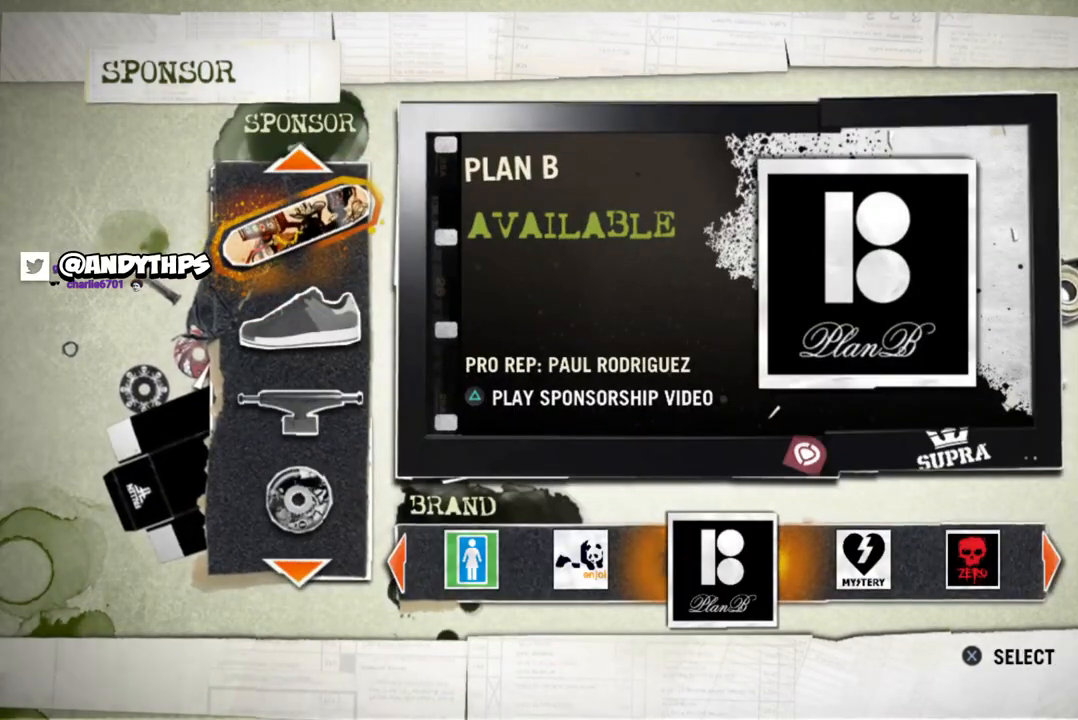
{"buttons": [], "left_stick": "center", "right_stick": "center", "events": [[283, "left_stick", "down"], [450, "left_stick", "center"]]}
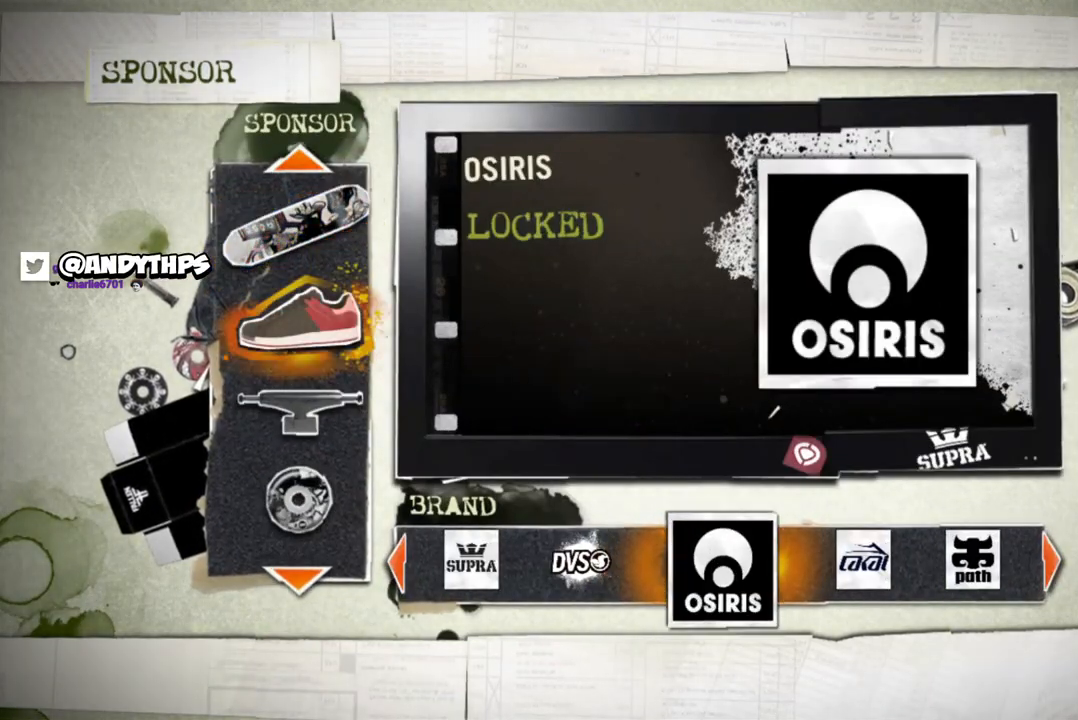
{"buttons": [], "left_stick": "center", "right_stick": "center", "events": [[300, "left_stick", "down-right"], [467, "left_stick", "center"]]}